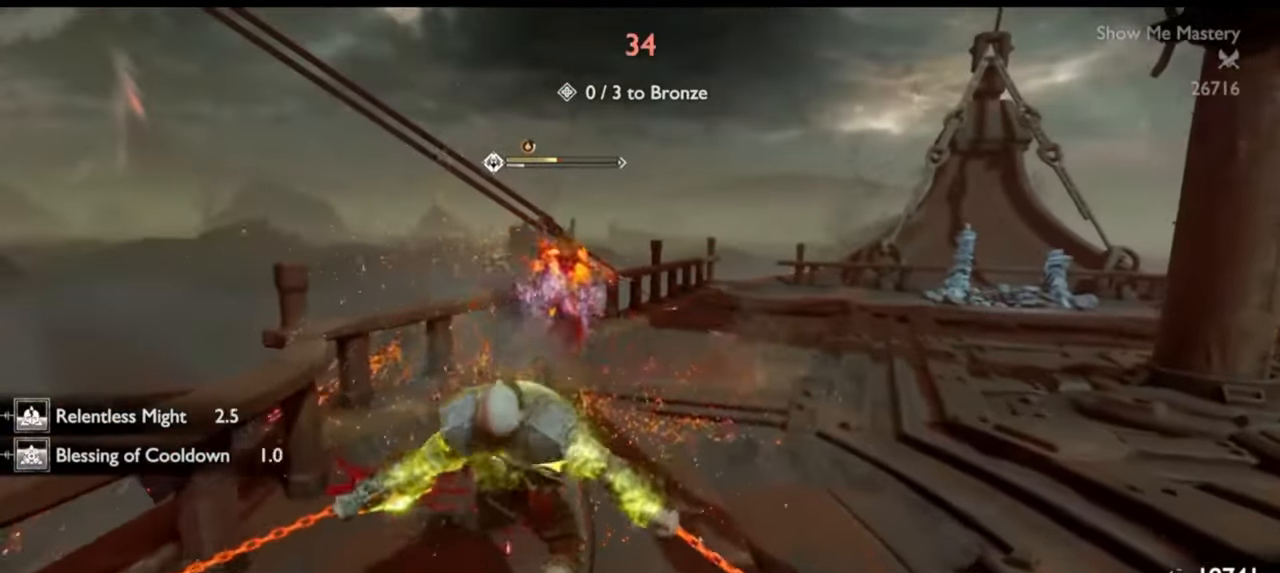
Gameplay with a controller (PlayStation layout); each line is a JSON object with the inputs held at the frame after it (dt_ms = milliseconds from this image to that frame). "events" lists button and stick changes between this image and that frame as [ms after this image, input, new state], when the widget could be followed in between. Not read: L3 R3 SQUARE.
{"dt_ms": 500, "buttons": [], "left_stick": "up", "right_stick": "center", "events": [[117, "R2", "up"], [150, "L1", "up"], [217, "left_stick", "center"], [300, "left_stick", "up"]]}
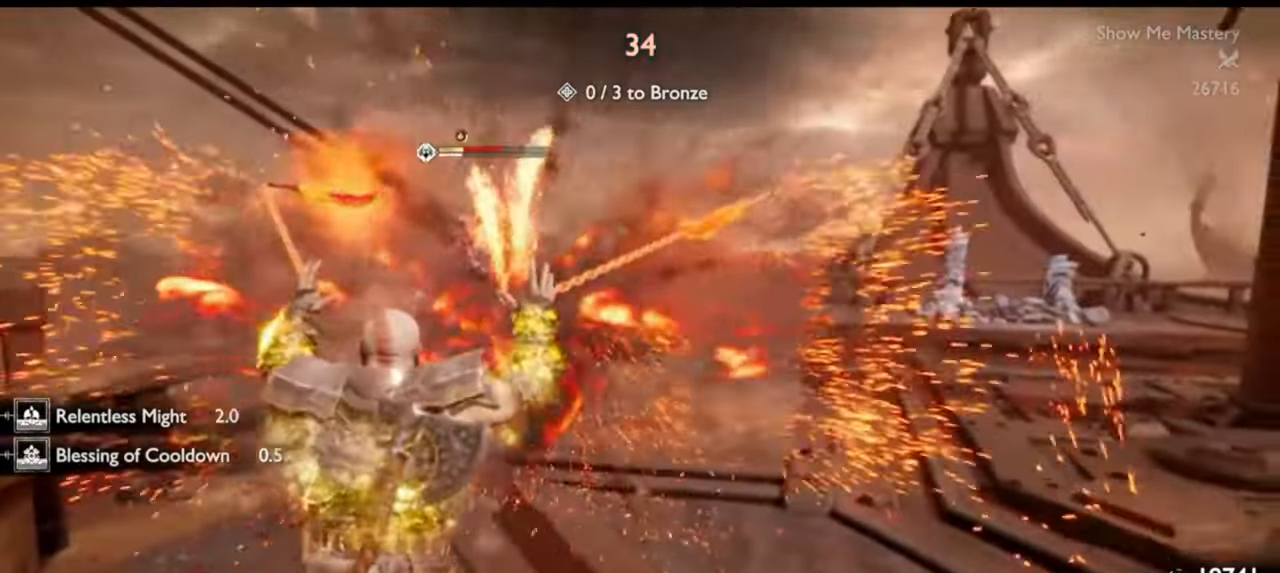
{"dt_ms": 500, "buttons": ["CROSS"], "left_stick": "up", "right_stick": "center", "events": [[500, "CROSS", "down"]]}
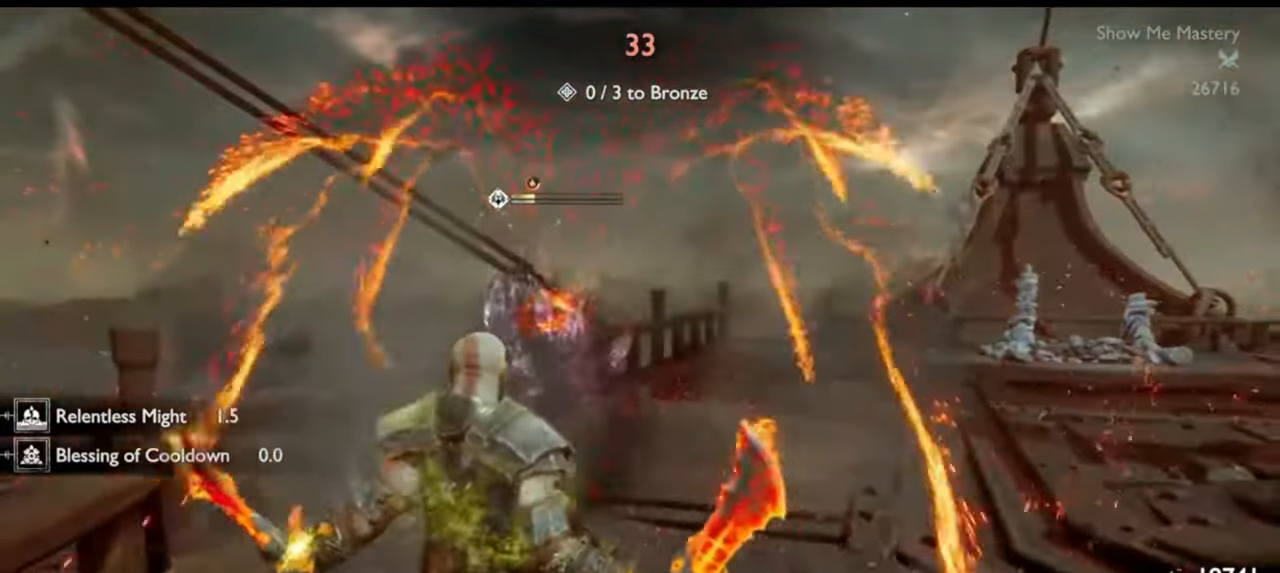
{"dt_ms": 500, "buttons": ["R1"], "left_stick": "center", "right_stick": "center"}
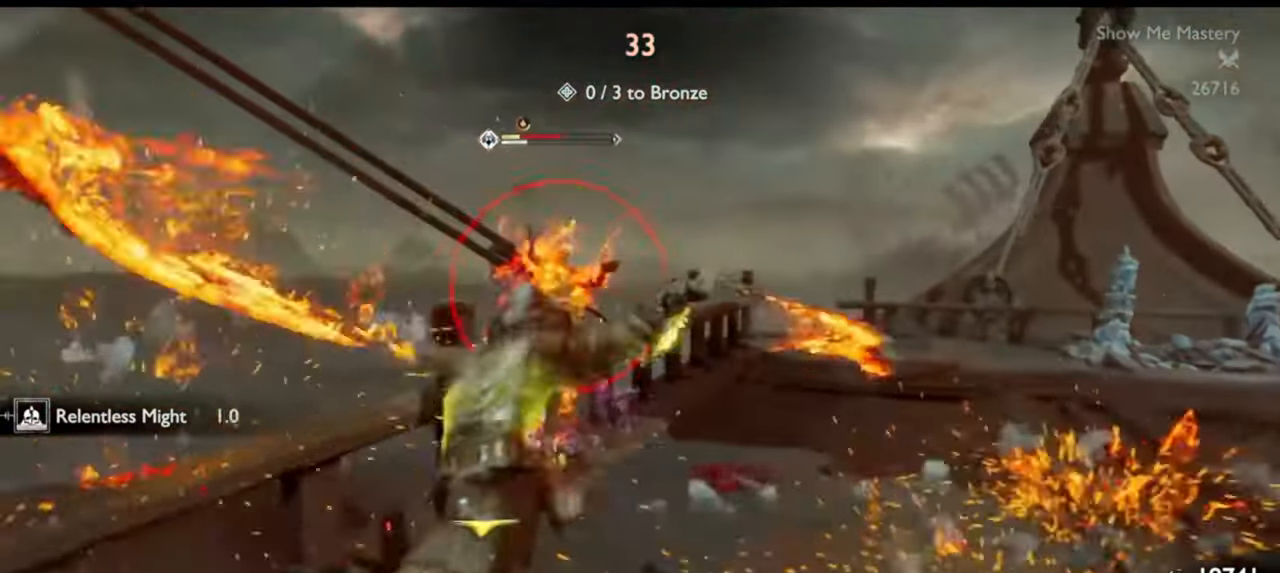
{"dt_ms": 500, "buttons": ["R1"], "left_stick": "center", "right_stick": "center"}
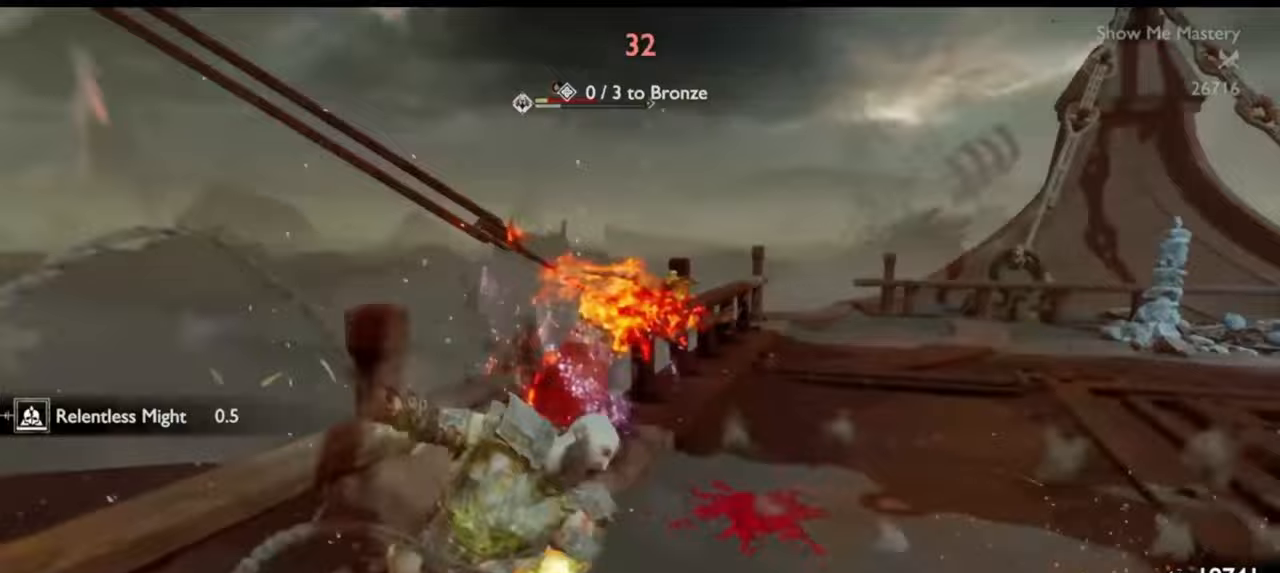
{"dt_ms": 500, "buttons": ["R1"], "left_stick": "center", "right_stick": "center", "events": [[83, "left_stick", "up"], [183, "left_stick", "center"], [300, "left_stick", "up"], [400, "left_stick", "center"]]}
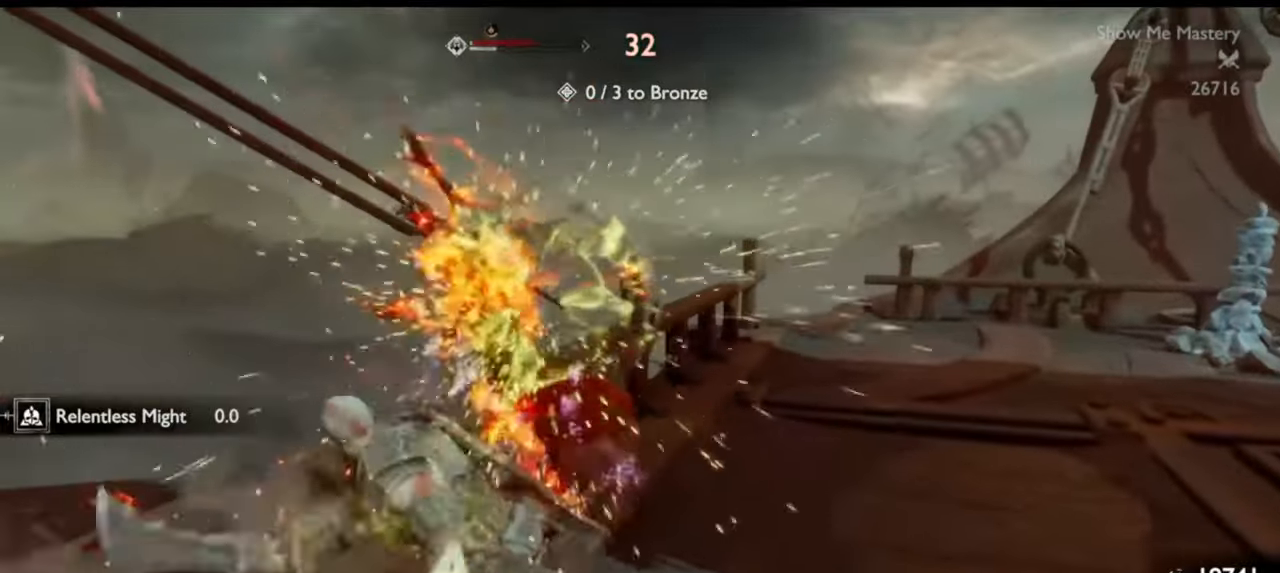
{"dt_ms": 500, "buttons": [], "left_stick": "center", "right_stick": "center", "events": [[17, "left_stick", "up"], [100, "left_stick", "center"], [200, "left_stick", "up"], [317, "left_stick", "center"], [450, "R1", "up"]]}
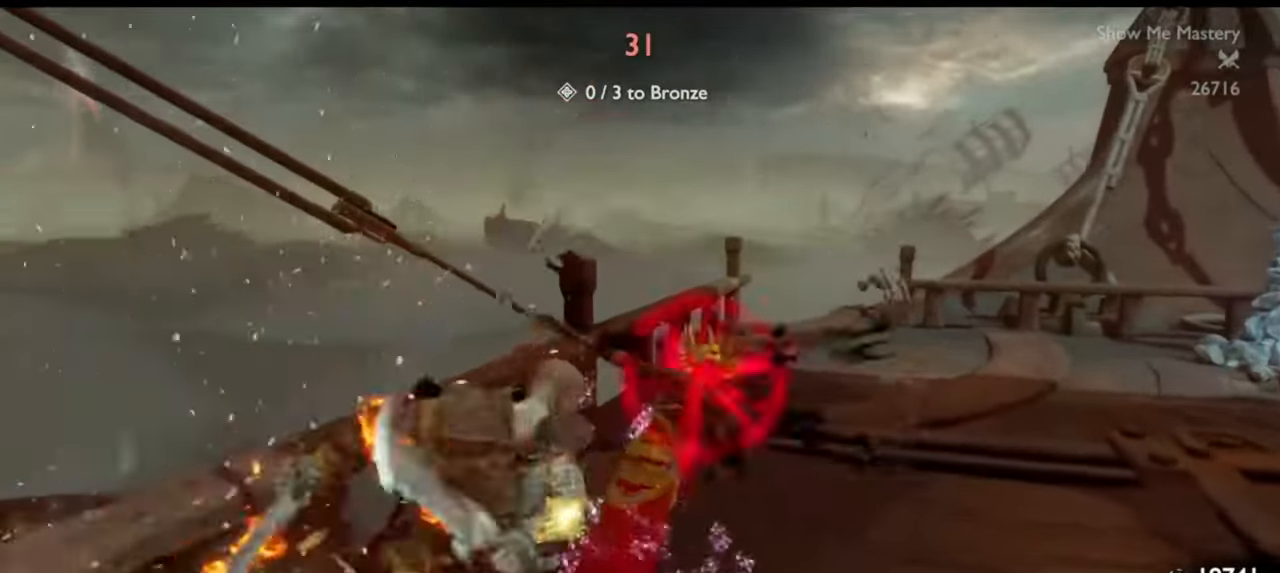
{"dt_ms": 500, "buttons": ["R2"], "left_stick": "up-right", "right_stick": "center", "events": [[100, "R2", "down"], [117, "right_stick", "right"], [217, "R2", "up"], [267, "right_stick", "center"], [283, "R2", "down"], [317, "right_stick", "right"], [350, "left_stick", "up"], [383, "R2", "up"], [450, "R2", "down"], [483, "right_stick", "center"], [500, "left_stick", "up-right"]]}
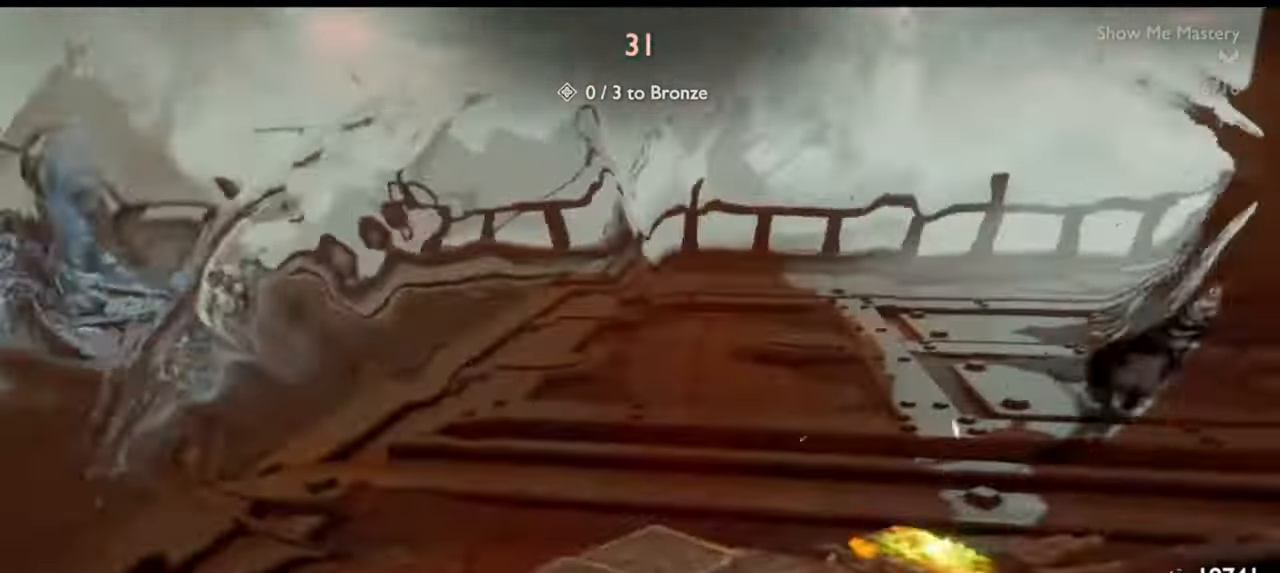
{"dt_ms": 500, "buttons": [], "left_stick": "center", "right_stick": "center", "events": [[67, "R2", "up"], [117, "right_stick", "right"], [133, "R2", "down"], [200, "right_stick", "center"], [217, "left_stick", "center"], [233, "R2", "up"], [300, "R2", "down"], [350, "left_stick", "up"], [433, "R2", "up"], [483, "left_stick", "center"]]}
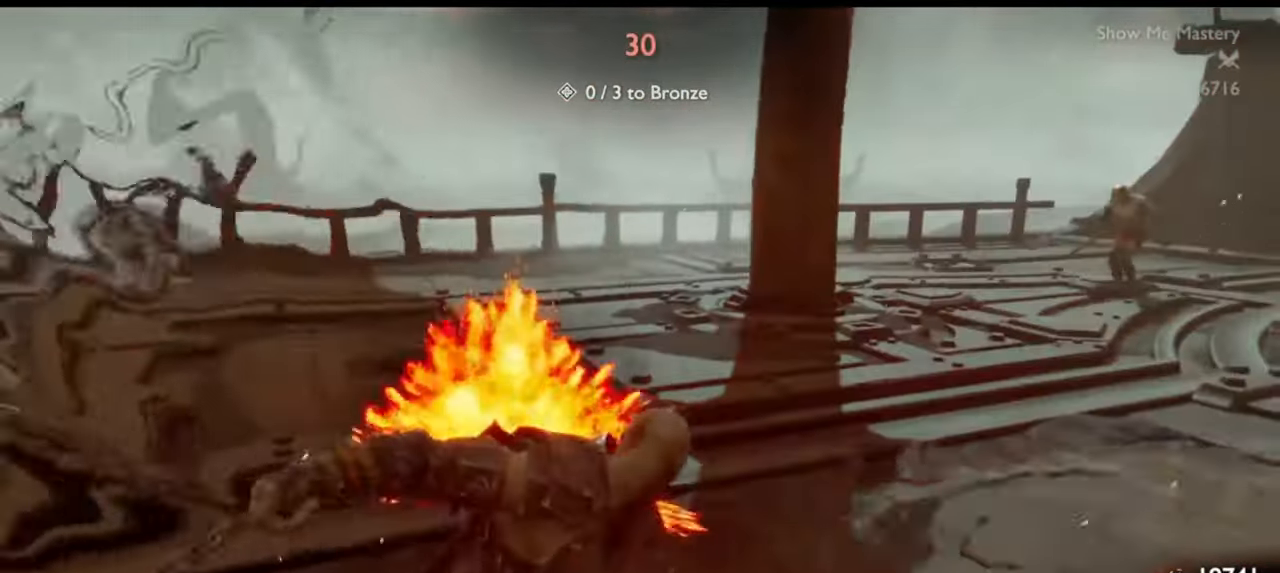
{"dt_ms": 500, "buttons": ["R1"], "left_stick": "up", "right_stick": "down-right", "events": [[67, "left_stick", "up"], [300, "R1", "down"], [383, "right_stick", "down-right"], [400, "R1", "up"], [483, "R1", "down"]]}
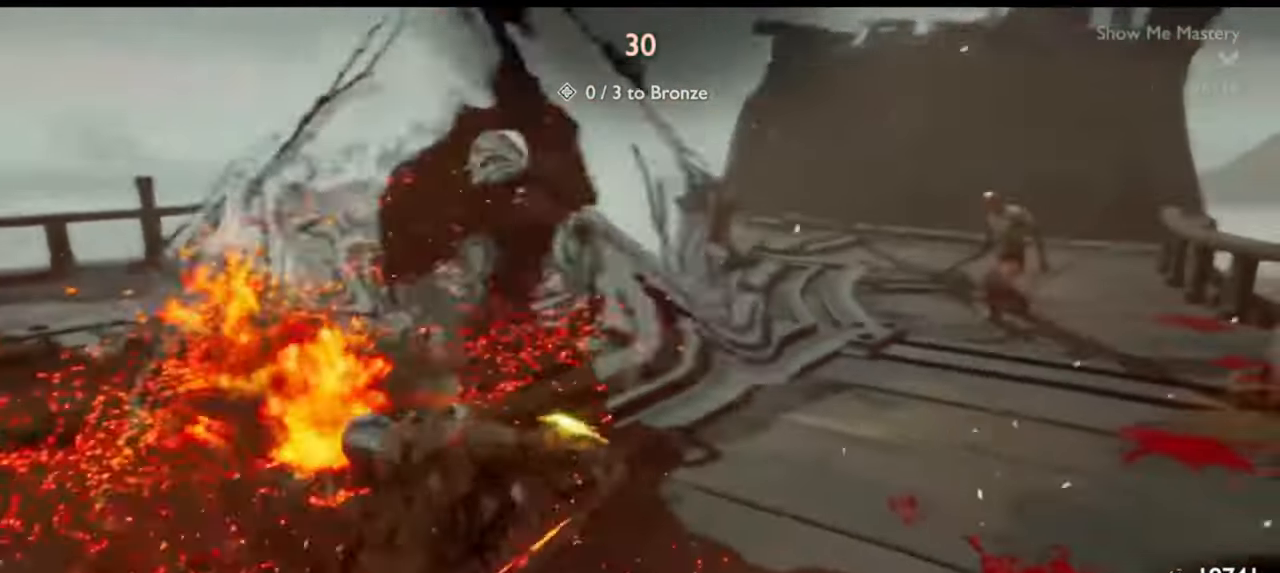
{"dt_ms": 500, "buttons": [], "left_stick": "up", "right_stick": "center", "events": [[33, "right_stick", "center"], [67, "R1", "up"]]}
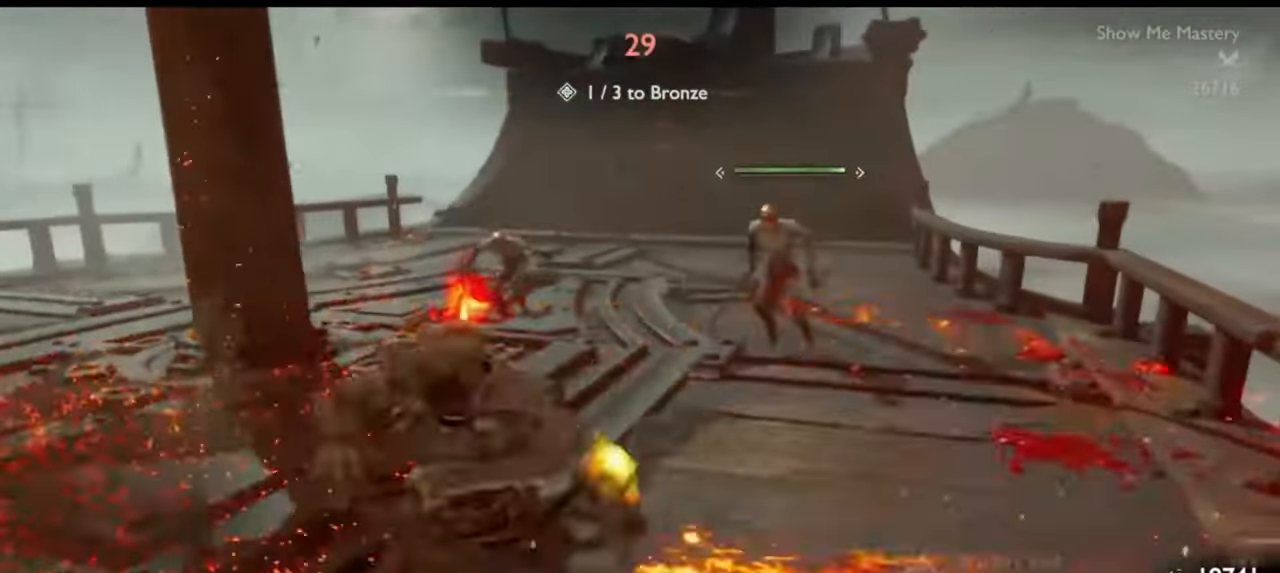
{"dt_ms": 500, "buttons": ["R2"], "left_stick": "up", "right_stick": "center", "events": [[50, "R2", "down"], [167, "R2", "up"], [233, "R2", "down"], [367, "R2", "up"], [483, "R2", "down"]]}
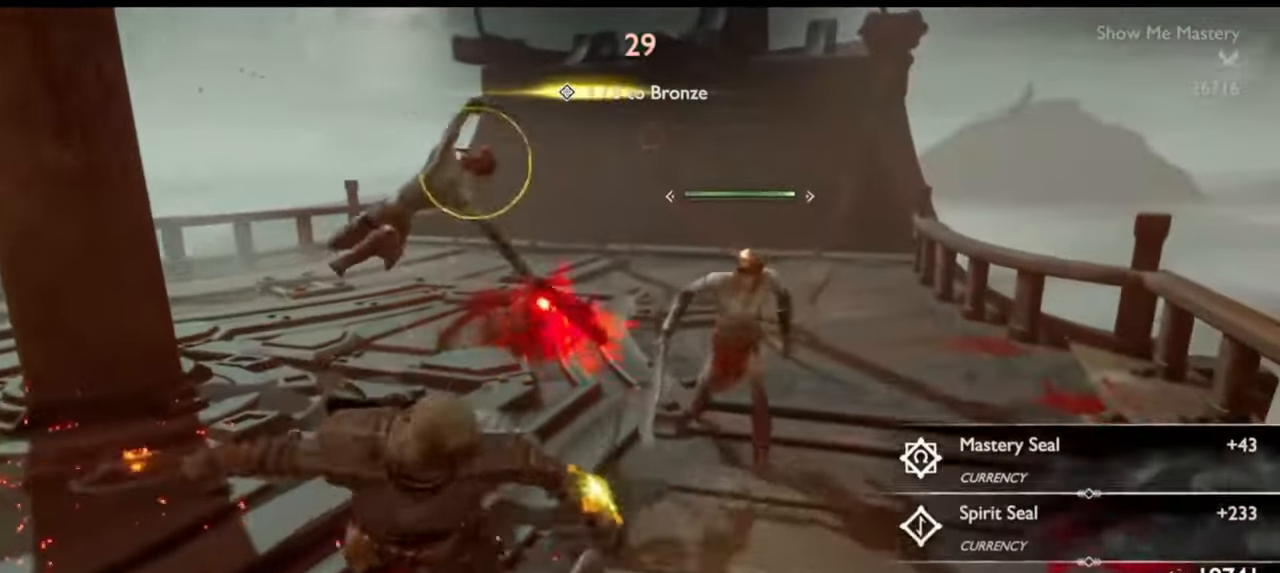
{"dt_ms": 500, "buttons": ["R2"], "left_stick": "up", "right_stick": "center"}
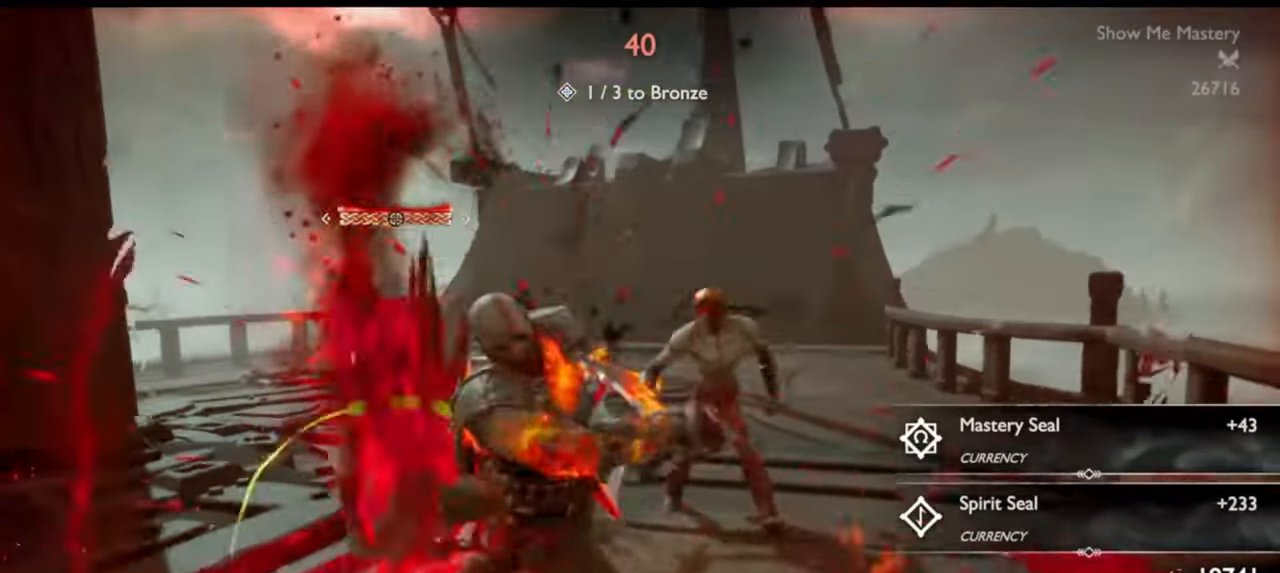
{"dt_ms": 500, "buttons": [], "left_stick": "down", "right_stick": "center", "events": [[33, "R2", "up"], [100, "R2", "down"], [233, "R2", "up"], [367, "left_stick", "center"], [467, "left_stick", "down"]]}
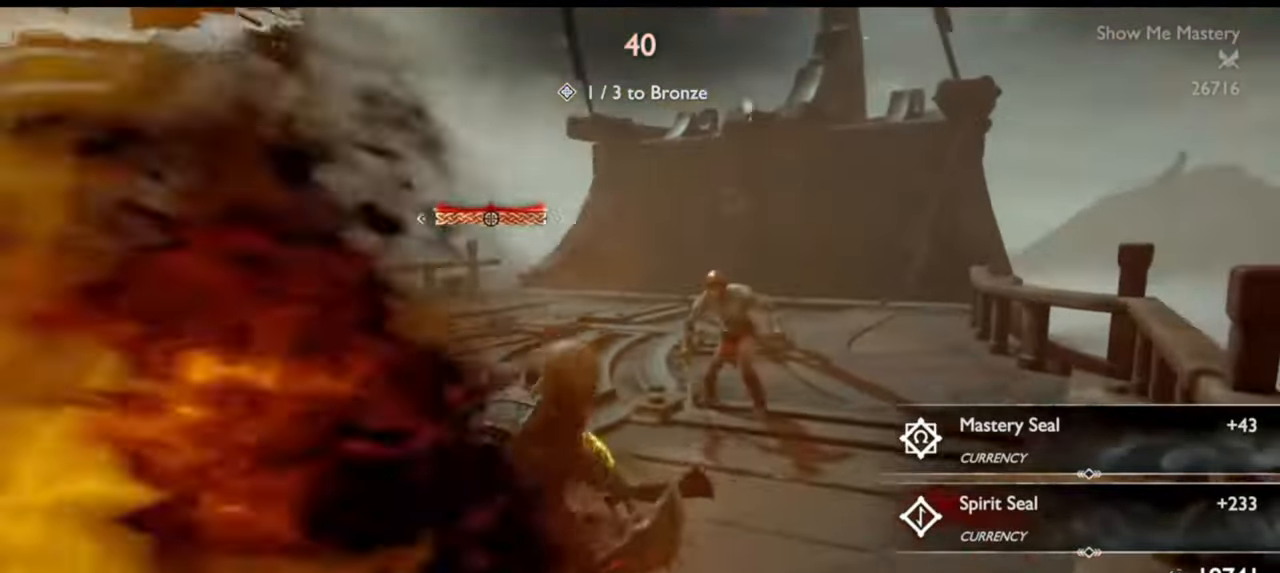
{"dt_ms": 500, "buttons": ["TRIANGLE"], "left_stick": "left", "right_stick": "center", "events": [[200, "left_stick", "down-left"], [300, "TRIANGLE", "down"], [300, "left_stick", "left"], [400, "TRIANGLE", "up"], [483, "TRIANGLE", "down"]]}
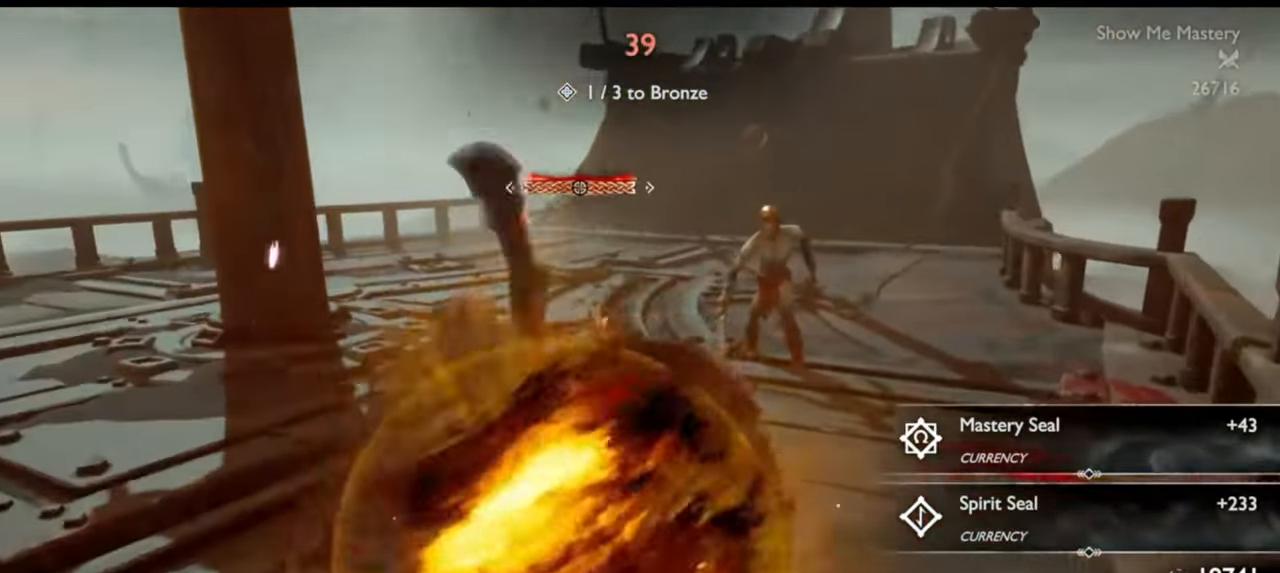
{"dt_ms": 500, "buttons": [], "left_stick": "down-left", "right_stick": "right", "events": [[50, "TRIANGLE", "up"], [250, "CROSS", "down"], [367, "CROSS", "up"], [467, "left_stick", "down-left"], [483, "right_stick", "right"]]}
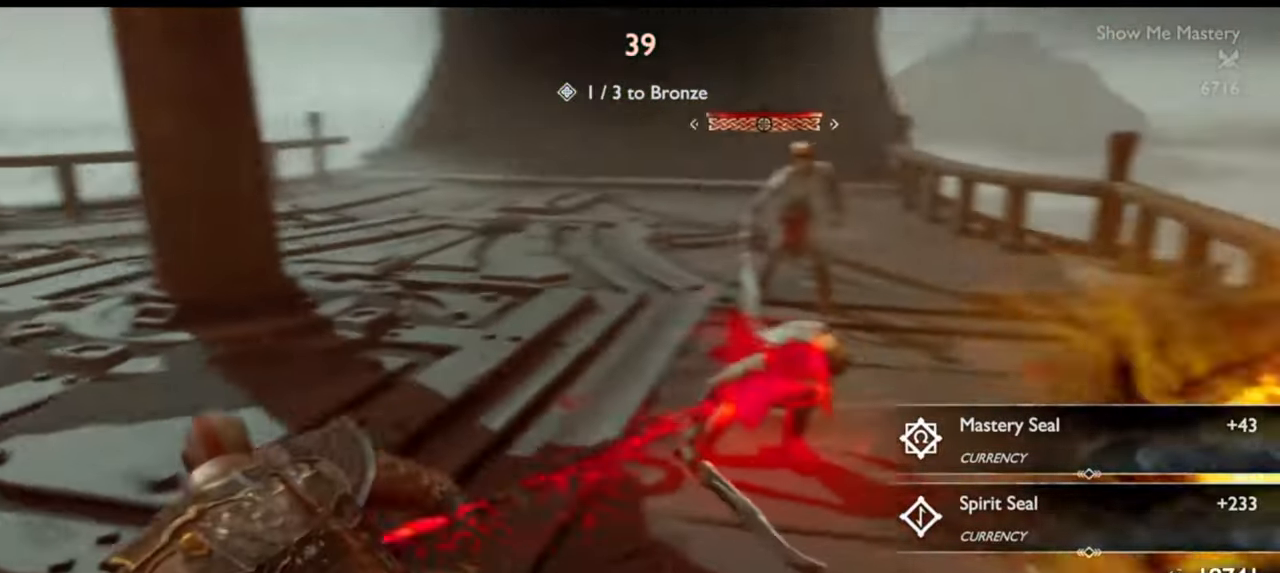
{"dt_ms": 500, "buttons": [], "left_stick": "up-right", "right_stick": "down-right", "events": [[83, "right_stick", "center"], [150, "left_stick", "center"], [267, "DPAD_RIGHT", "down"], [333, "DPAD_RIGHT", "up"], [500, "left_stick", "up-right"], [500, "right_stick", "down-right"]]}
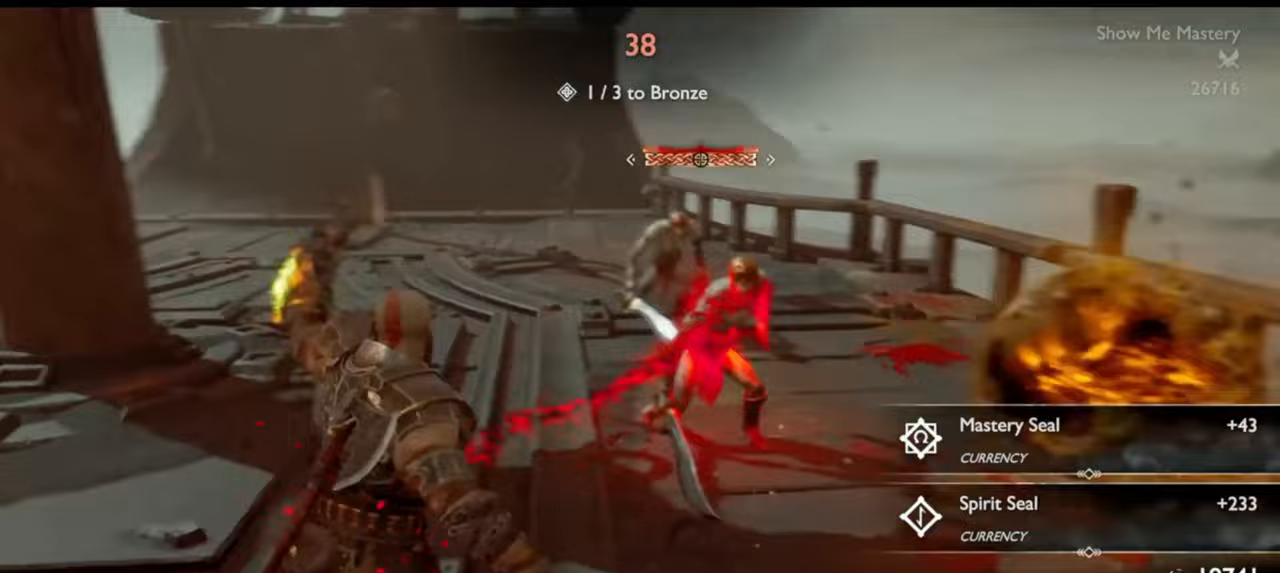
{"dt_ms": 500, "buttons": [], "left_stick": "up", "right_stick": "center", "events": [[83, "R1", "down"], [83, "right_stick", "center"], [167, "R1", "up"], [167, "left_stick", "center"], [267, "R1", "down"], [283, "left_stick", "up"], [367, "R1", "up"], [383, "left_stick", "center"], [500, "left_stick", "up"]]}
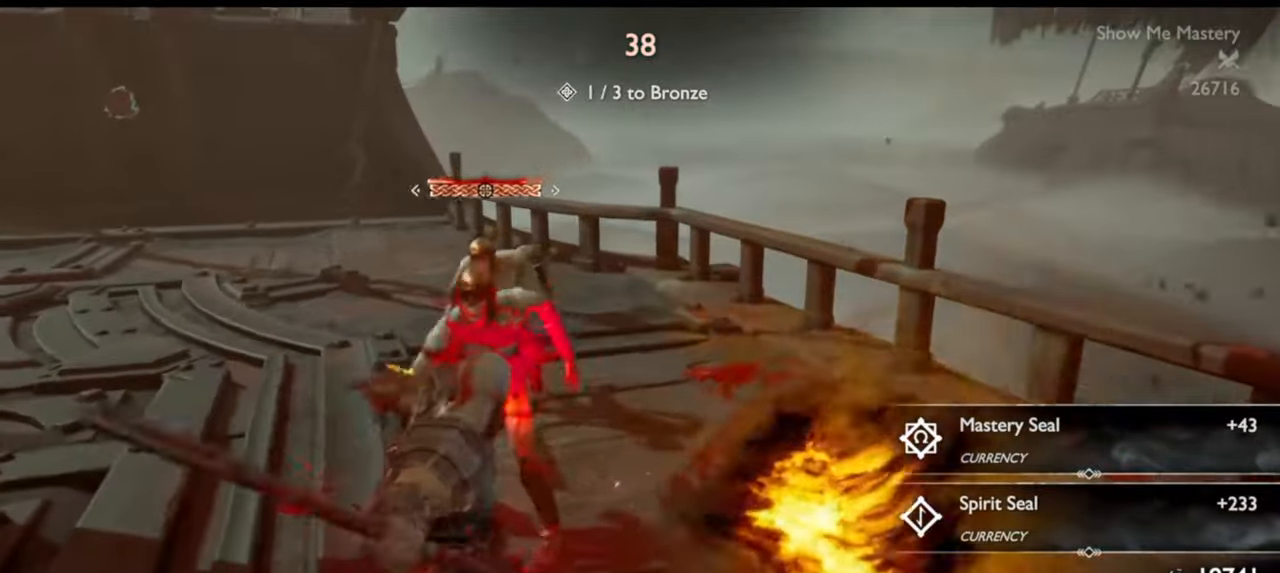
{"dt_ms": 500, "buttons": ["L1", "R2"], "left_stick": "up", "right_stick": "center", "events": [[100, "L1", "down"], [250, "R2", "down"], [300, "left_stick", "center"], [383, "R2", "up"], [400, "left_stick", "up"], [433, "right_stick", "down"], [450, "R2", "down"], [500, "right_stick", "center"]]}
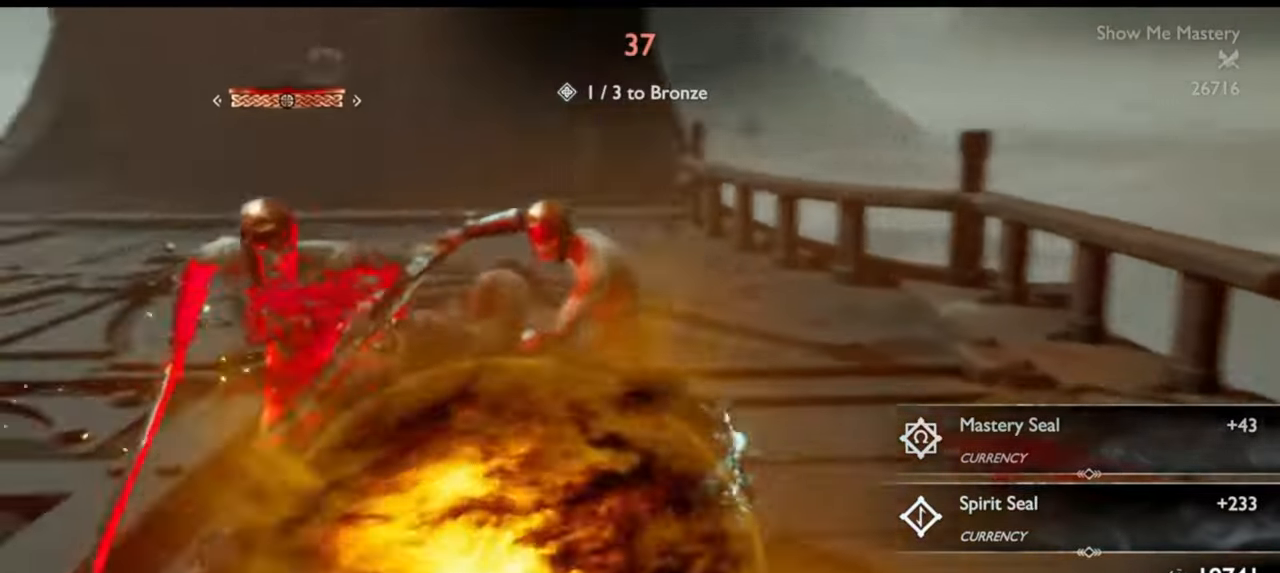
{"dt_ms": 500, "buttons": ["L1"], "left_stick": "up", "right_stick": "center", "events": [[200, "R2", "up"], [350, "R2", "down"], [500, "R2", "up"]]}
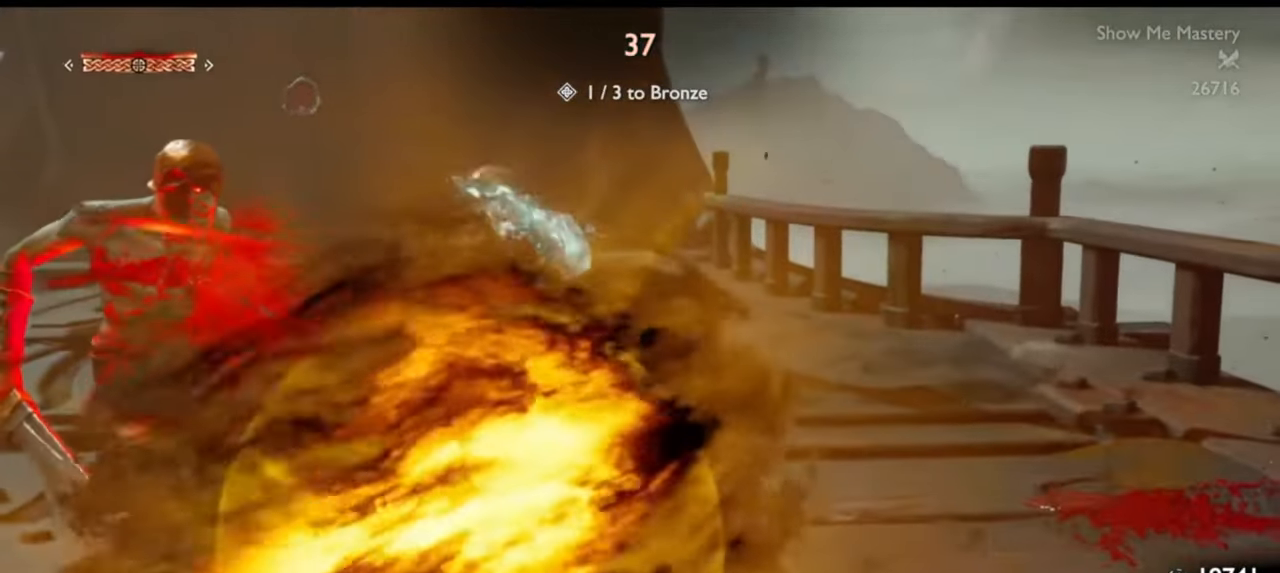
{"dt_ms": 1000, "buttons": ["L1"], "left_stick": "up", "right_stick": "center"}
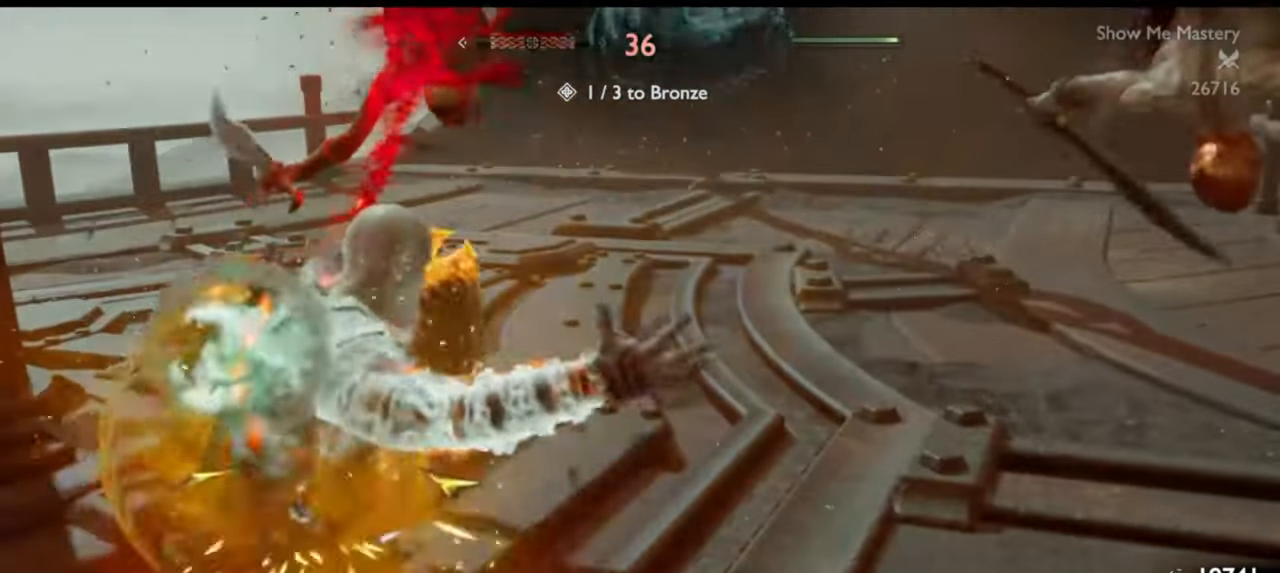
{"dt_ms": 500, "buttons": ["L1", "R2"], "left_stick": "up", "right_stick": "center", "events": [[83, "R2", "down"], [267, "R2", "up"], [400, "R2", "down"]]}
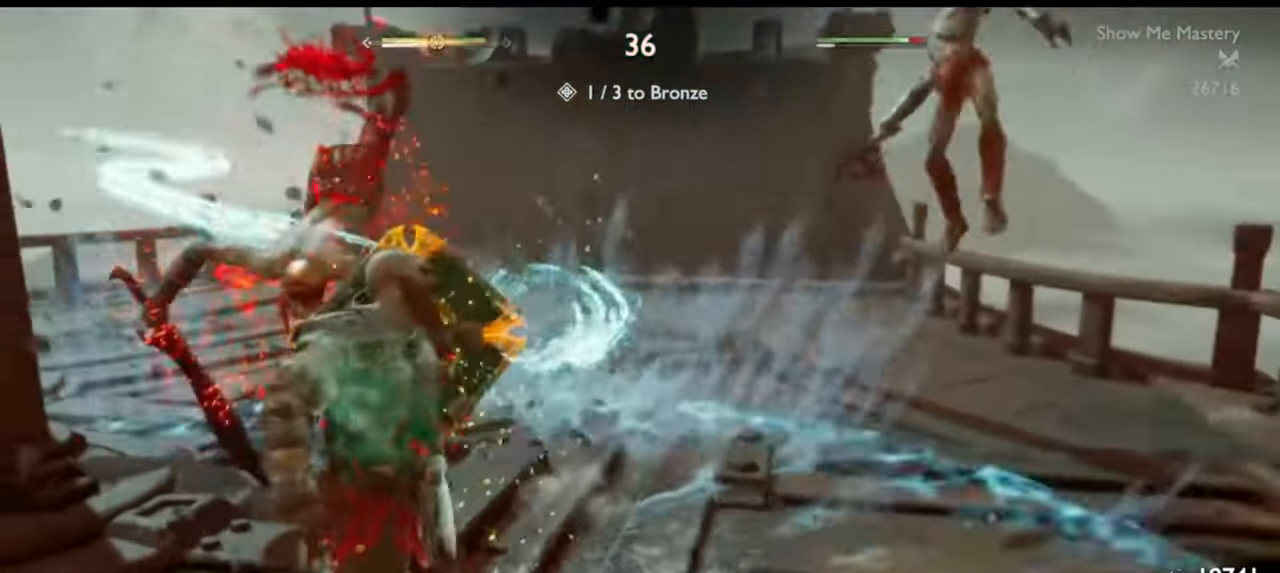
{"dt_ms": 500, "buttons": ["L1", "R2"], "left_stick": "up", "right_stick": "center", "events": [[83, "R2", "up"], [150, "R2", "down"], [283, "R2", "up"], [450, "R2", "down"]]}
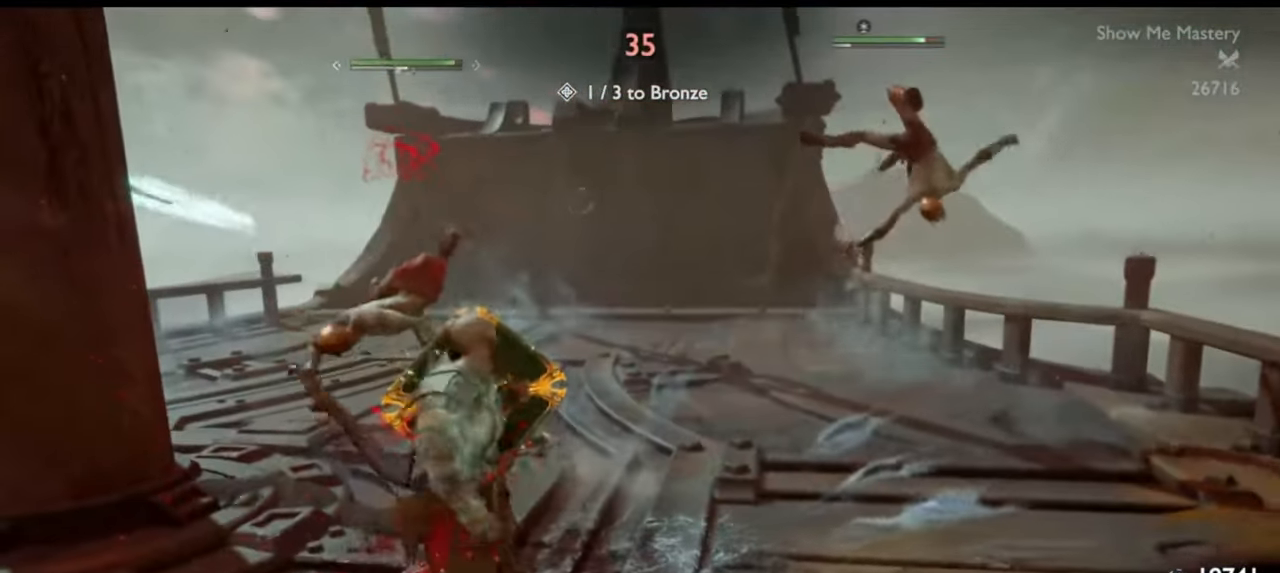
{"dt_ms": 500, "buttons": ["L1", "R2"], "left_stick": "up", "right_stick": "center", "events": [[117, "R2", "up"], [183, "R2", "down"], [333, "R2", "up"], [400, "R2", "down"]]}
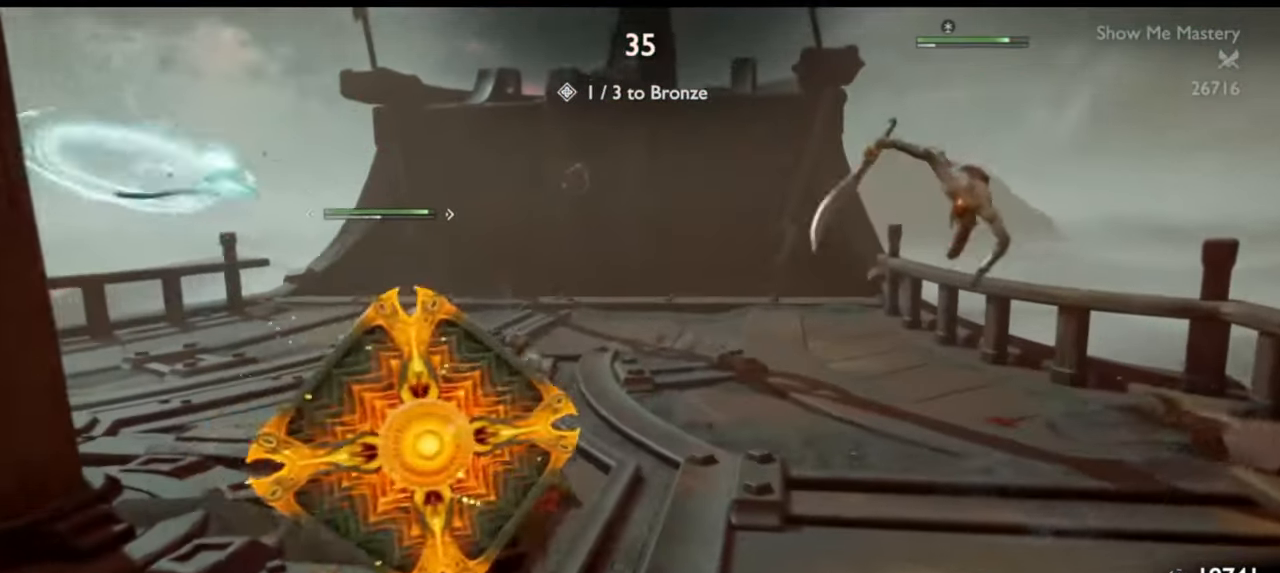
{"dt_ms": 500, "buttons": ["L1", "R2"], "left_stick": "up", "right_stick": "center", "events": [[50, "R2", "up"], [183, "L1", "up"], [217, "left_stick", "center"], [383, "left_stick", "up"], [417, "R2", "down"], [467, "L1", "down"]]}
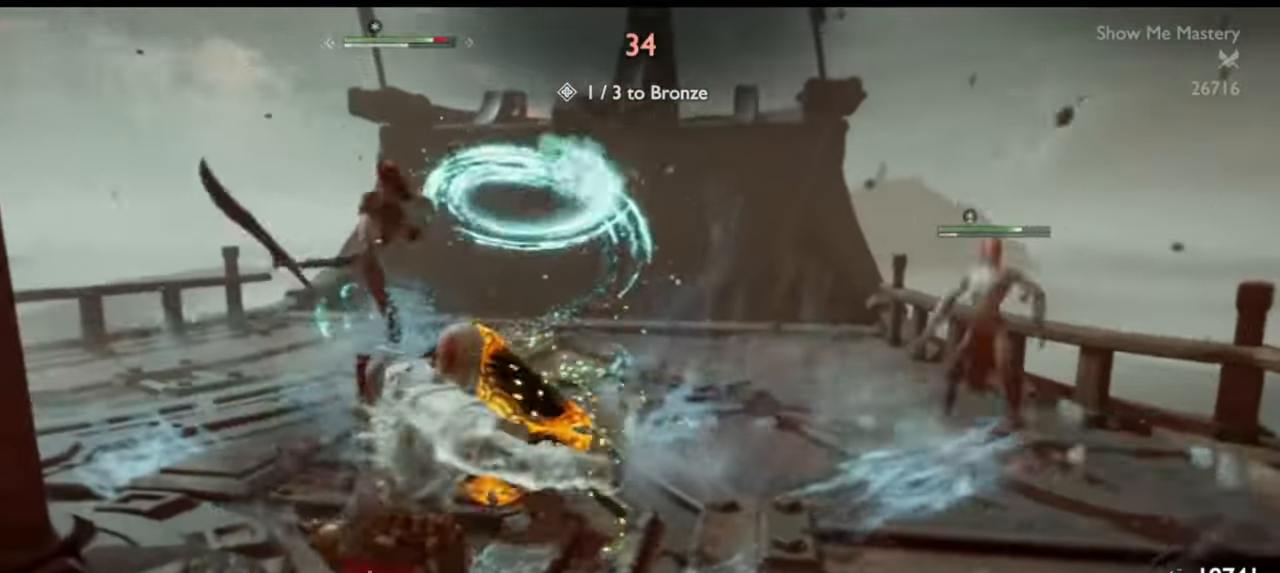
{"dt_ms": 500, "buttons": ["L1"], "left_stick": "up", "right_stick": "center", "events": [[67, "R2", "up"], [133, "R2", "down"], [267, "R2", "up"], [333, "R2", "down"], [450, "R2", "up"]]}
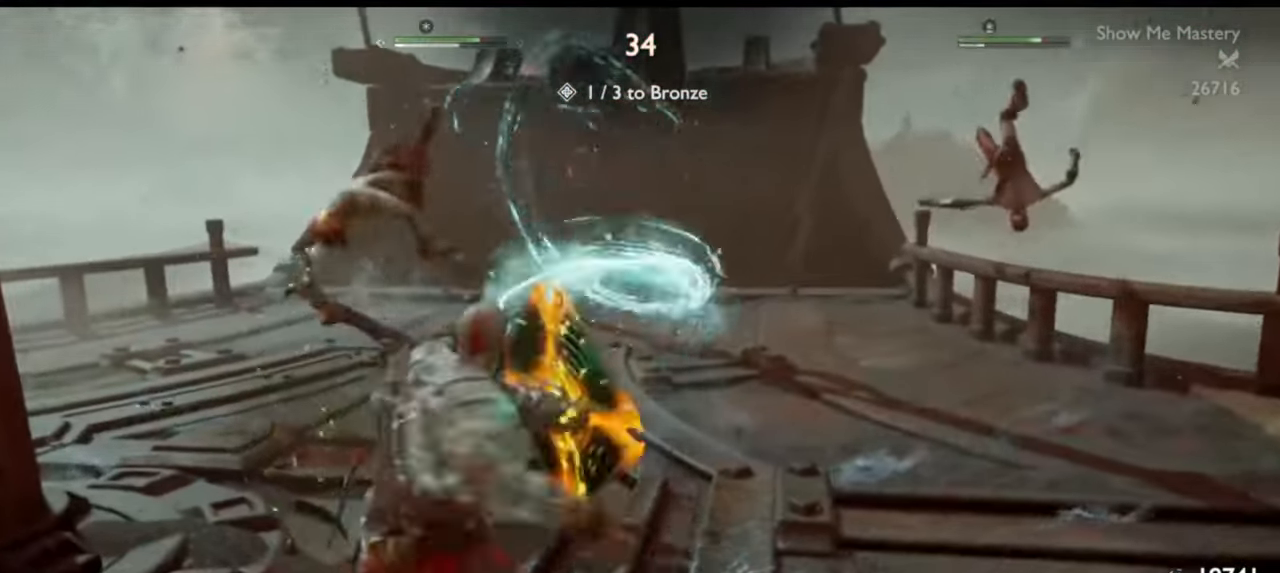
{"dt_ms": 500, "buttons": [], "left_stick": "left", "right_stick": "center", "events": [[17, "R2", "down"], [167, "L1", "up"], [167, "R2", "up"], [200, "left_stick", "center"], [450, "left_stick", "left"]]}
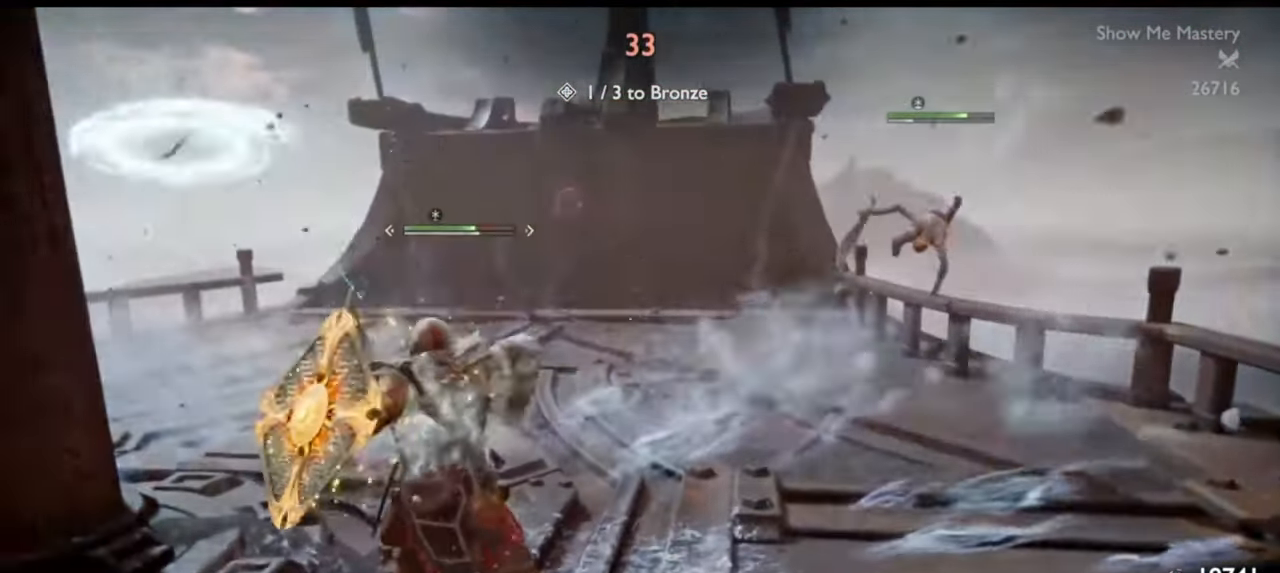
{"dt_ms": 500, "buttons": [], "left_stick": "up", "right_stick": "center", "events": [[83, "left_stick", "center"], [300, "DPAD_LEFT", "down"], [367, "DPAD_LEFT", "up"], [500, "left_stick", "up"]]}
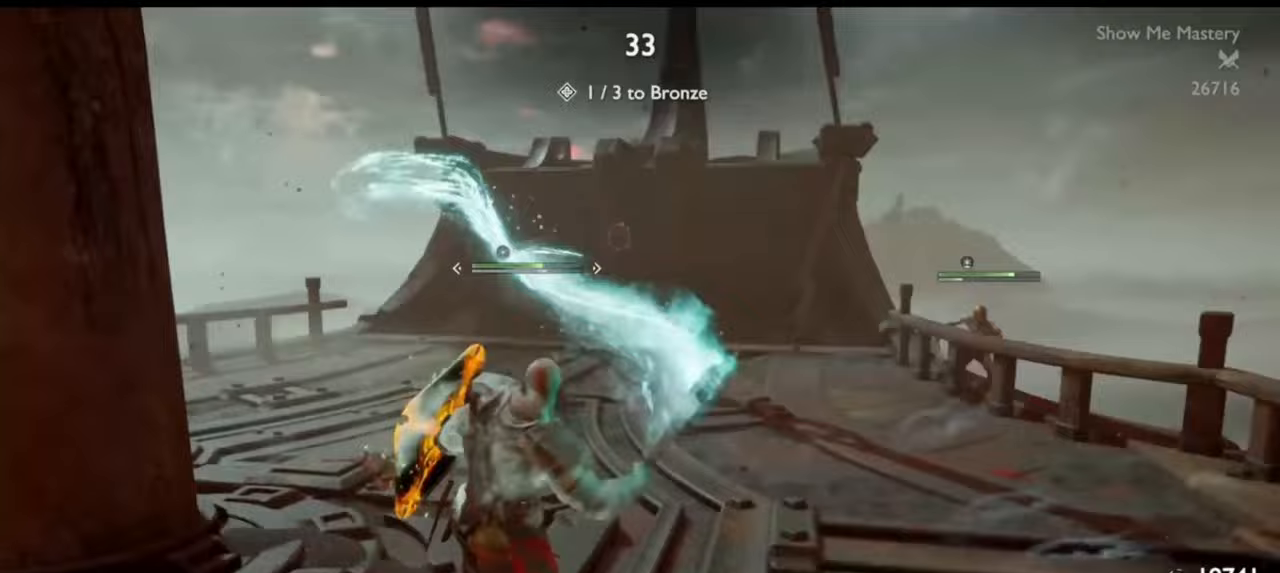
{"dt_ms": 500, "buttons": [], "left_stick": "center", "right_stick": "center", "events": [[150, "R2", "down"], [150, "right_stick", "down-right"], [217, "left_stick", "center"], [217, "right_stick", "center"], [283, "R2", "up"], [333, "left_stick", "up"], [350, "R2", "down"], [483, "R2", "up"], [483, "left_stick", "center"]]}
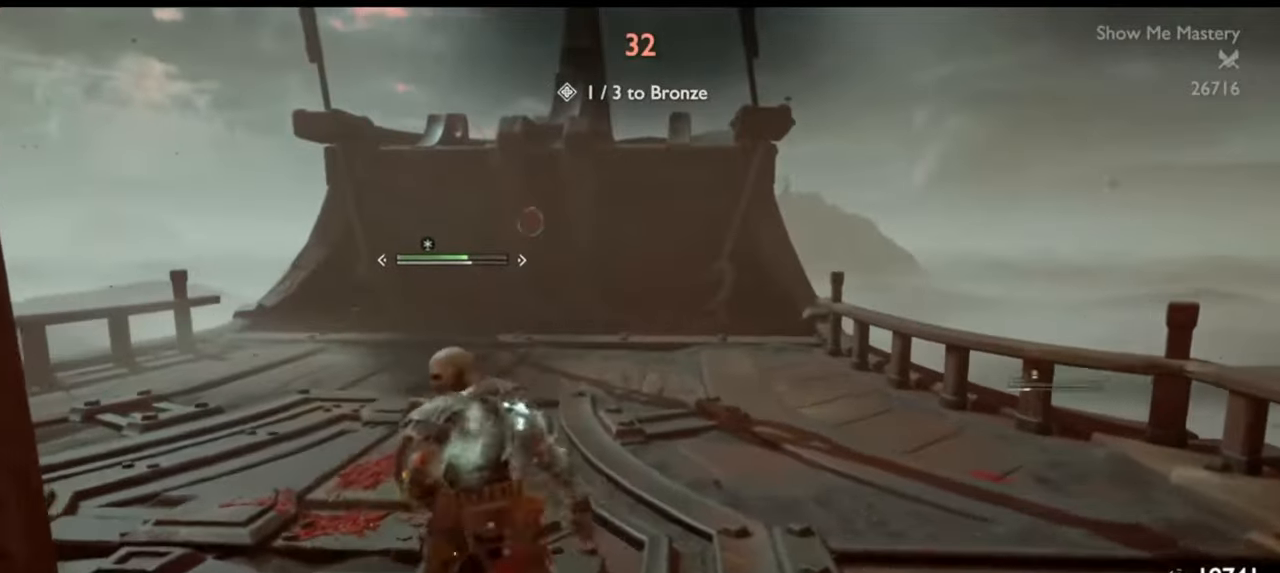
{"dt_ms": 500, "buttons": ["R2"], "left_stick": "center", "right_stick": "center", "events": [[50, "R2", "down"], [100, "left_stick", "up"], [117, "right_stick", "left"], [167, "R2", "up"], [167, "right_stick", "center"], [233, "R2", "down"], [233, "left_stick", "center"], [350, "R2", "up"], [350, "left_stick", "up"], [400, "R2", "down"], [483, "left_stick", "center"]]}